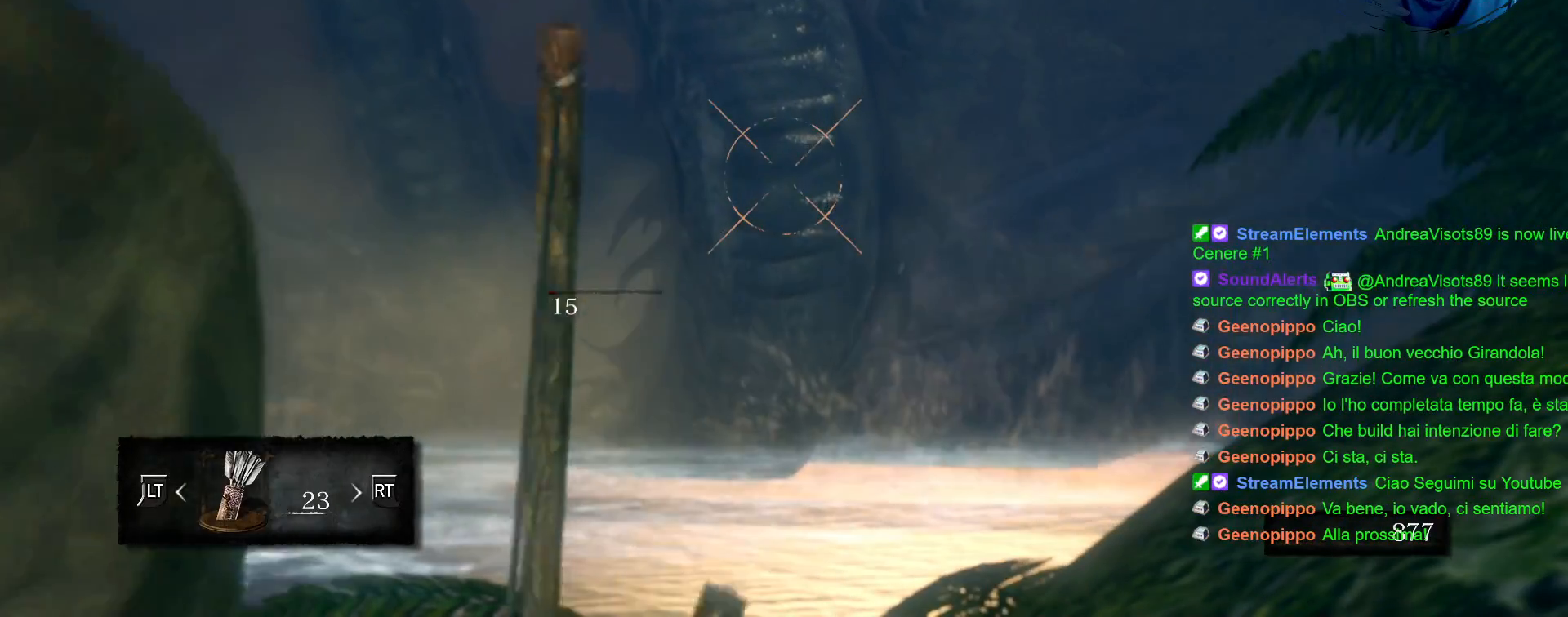
Gameplay with a controller (PlayStation layout); each line is a JSON object with the inputs held at the frame after it. "events" lists button and stick changes between this image and that frame as [ms after this image, input, new state], when the widget could be followed in between. Not read: L3 R3.
{"buttons": ["L1"], "left_stick": "center", "right_stick": "center", "events": [[217, "R1", "up"]]}
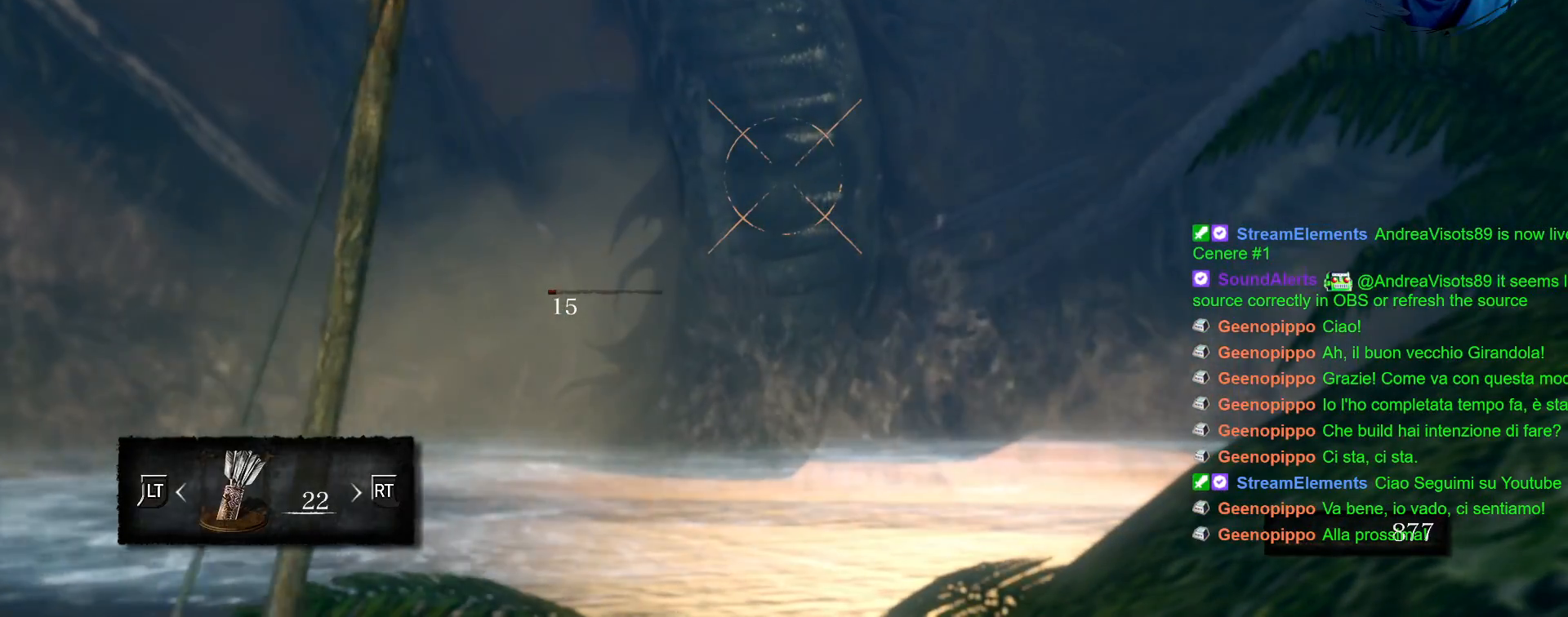
{"buttons": ["L1"], "left_stick": "center", "right_stick": "center", "events": []}
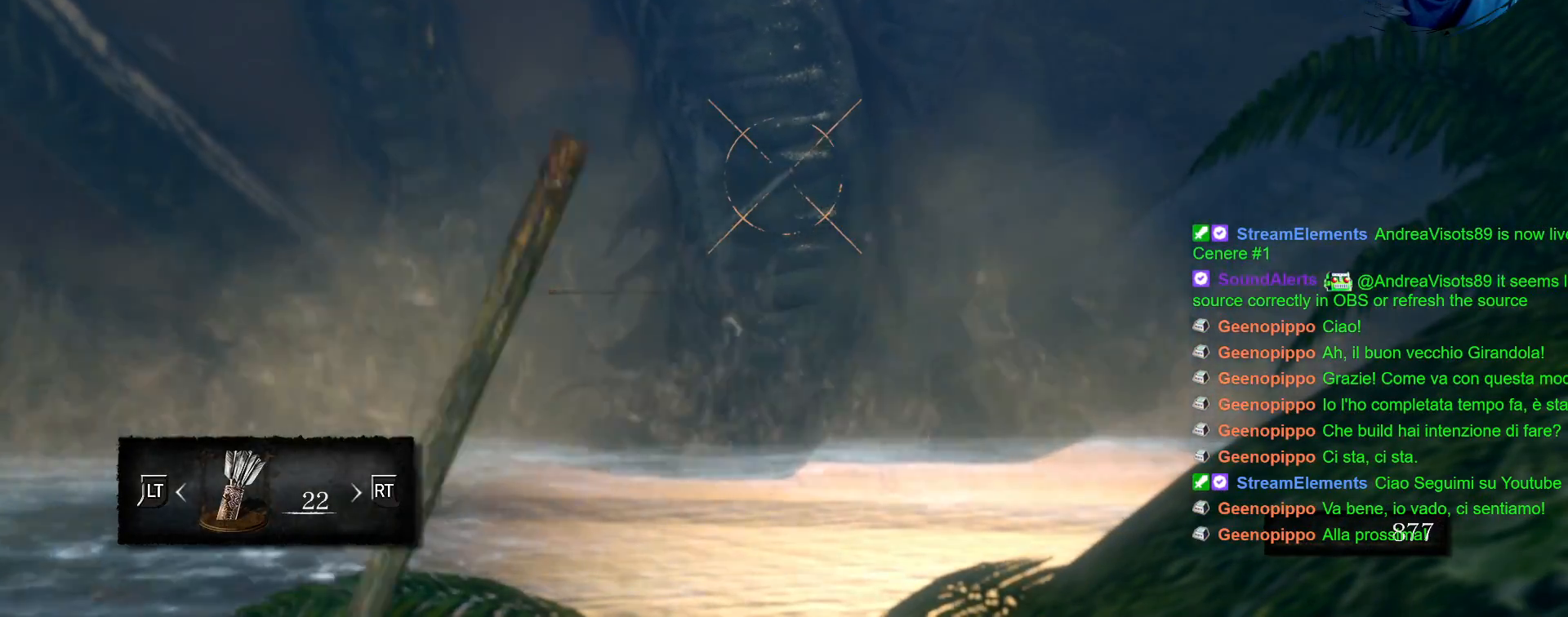
{"buttons": ["L1", "R1"], "left_stick": "center", "right_stick": "center", "events": [[233, "R1", "down"]]}
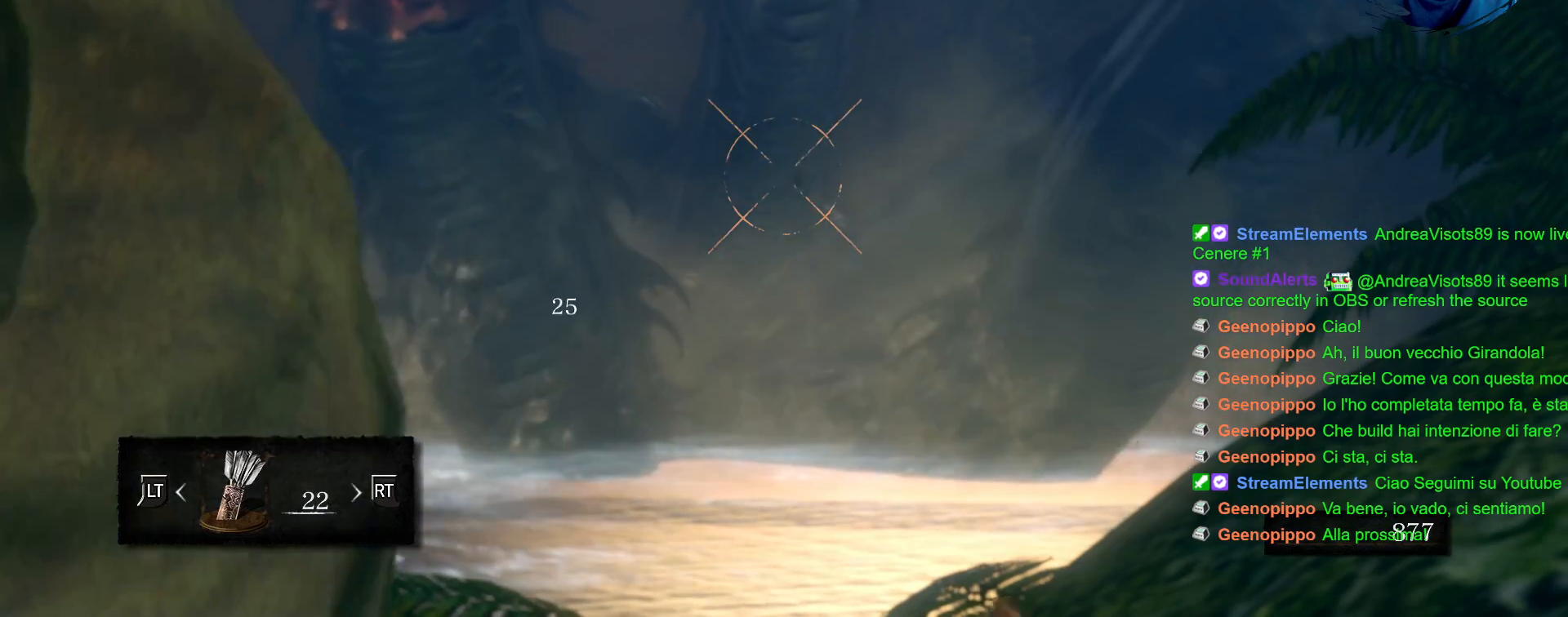
{"buttons": ["L1", "R1"], "left_stick": "center", "right_stick": "center", "events": [[283, "right_stick", "left"], [400, "right_stick", "center"]]}
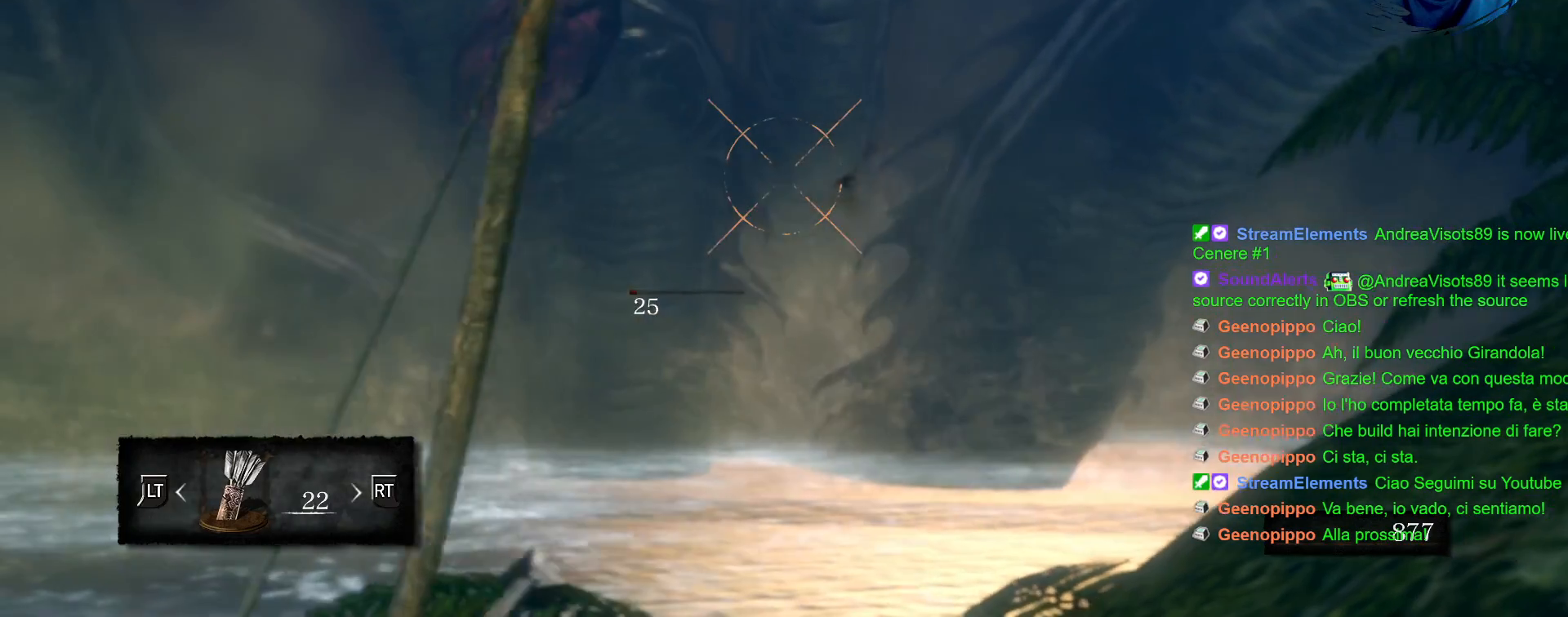
{"buttons": ["L1"], "left_stick": "center", "right_stick": "center", "events": [[67, "right_stick", "left"], [133, "R1", "up"], [167, "right_stick", "center"]]}
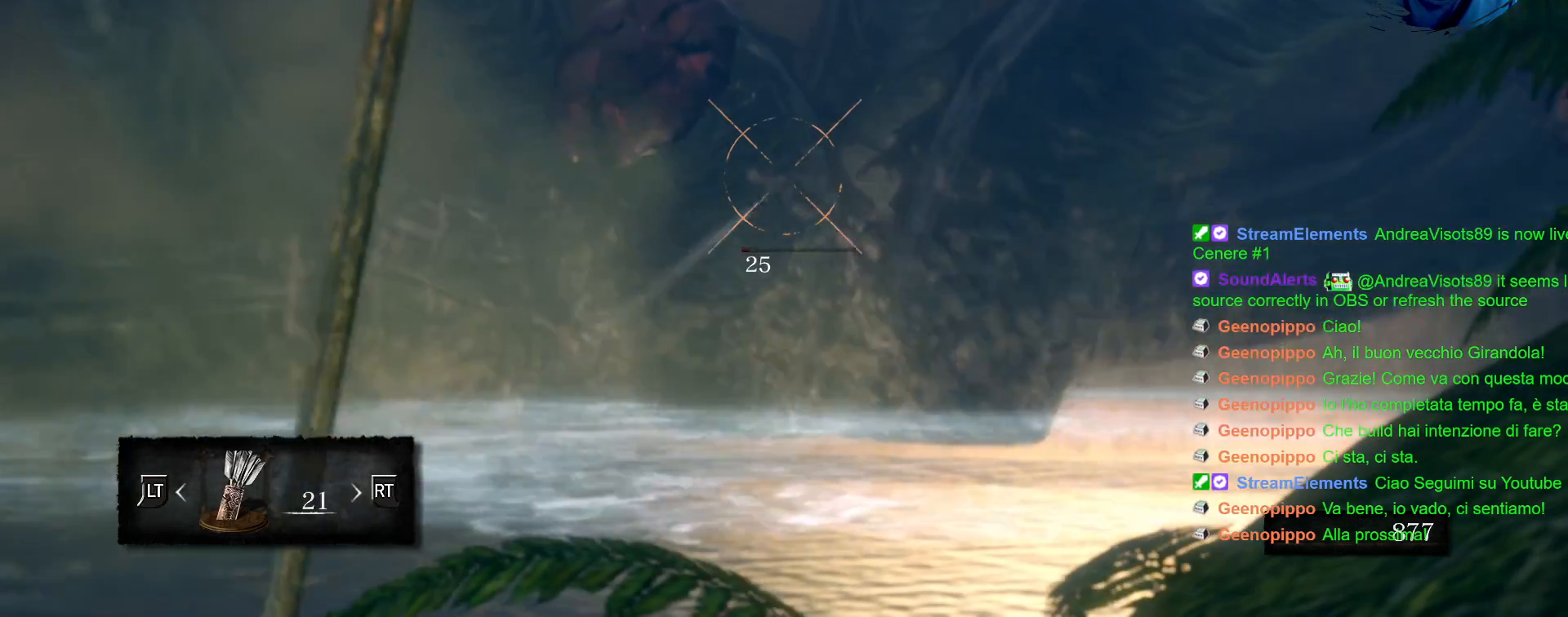
{"buttons": ["L1"], "left_stick": "center", "right_stick": "center", "events": []}
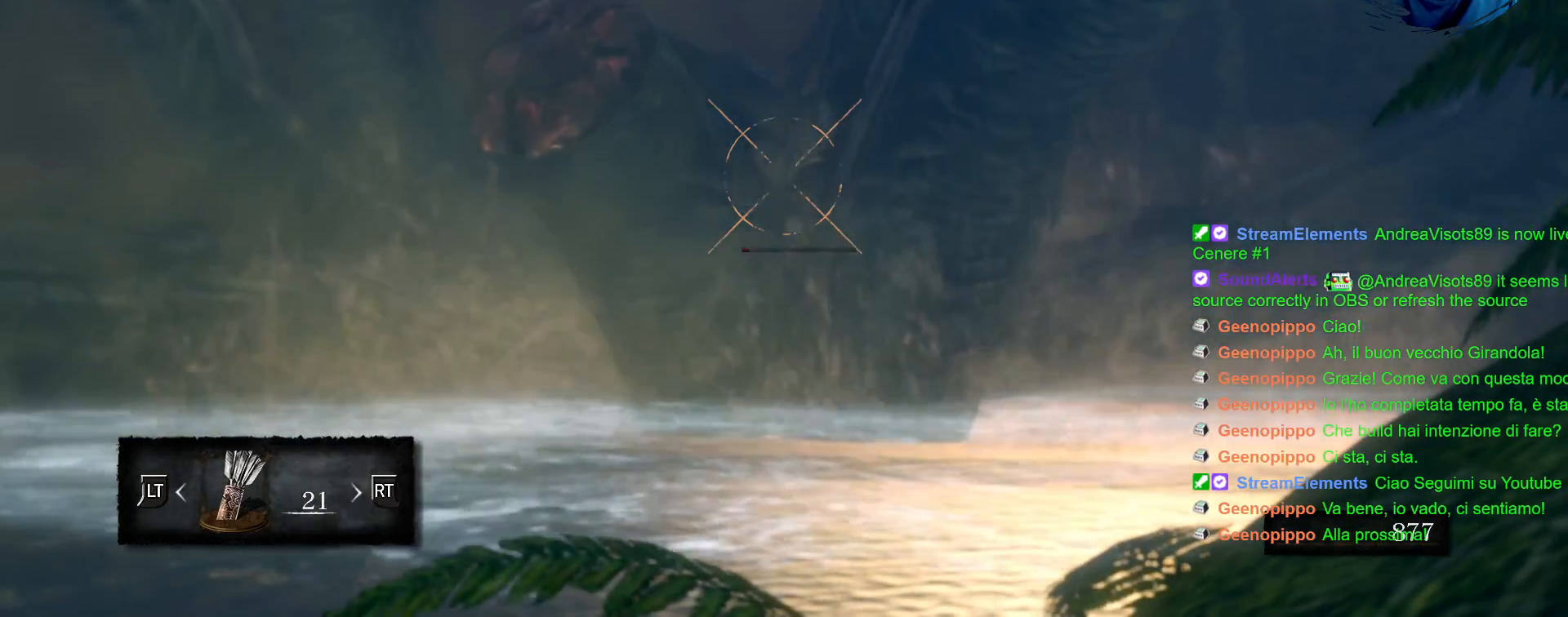
{"buttons": ["L1", "R1"], "left_stick": "center", "right_stick": "up-right", "events": [[17, "right_stick", "right"], [183, "right_stick", "center"], [250, "R1", "down"], [467, "right_stick", "up-right"]]}
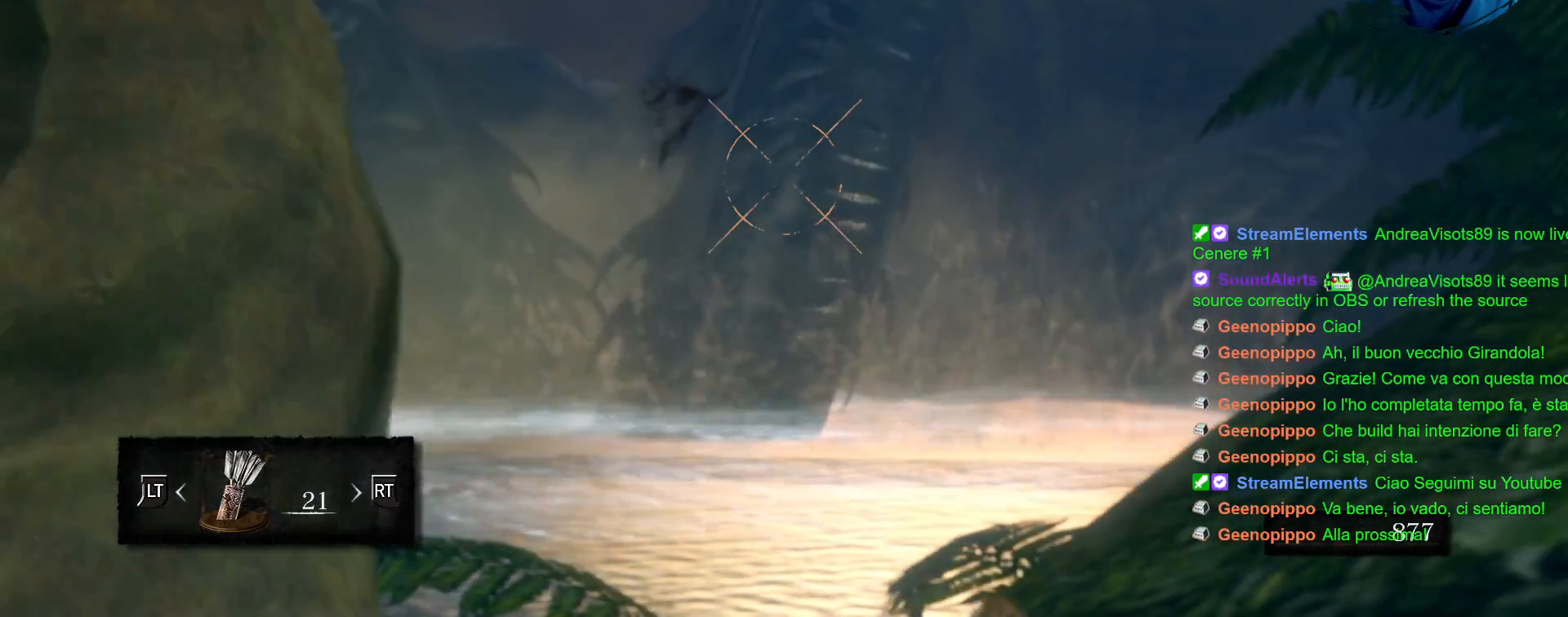
{"buttons": ["L1", "R1"], "left_stick": "center", "right_stick": "center", "events": [[167, "right_stick", "center"], [350, "right_stick", "left"], [500, "right_stick", "center"]]}
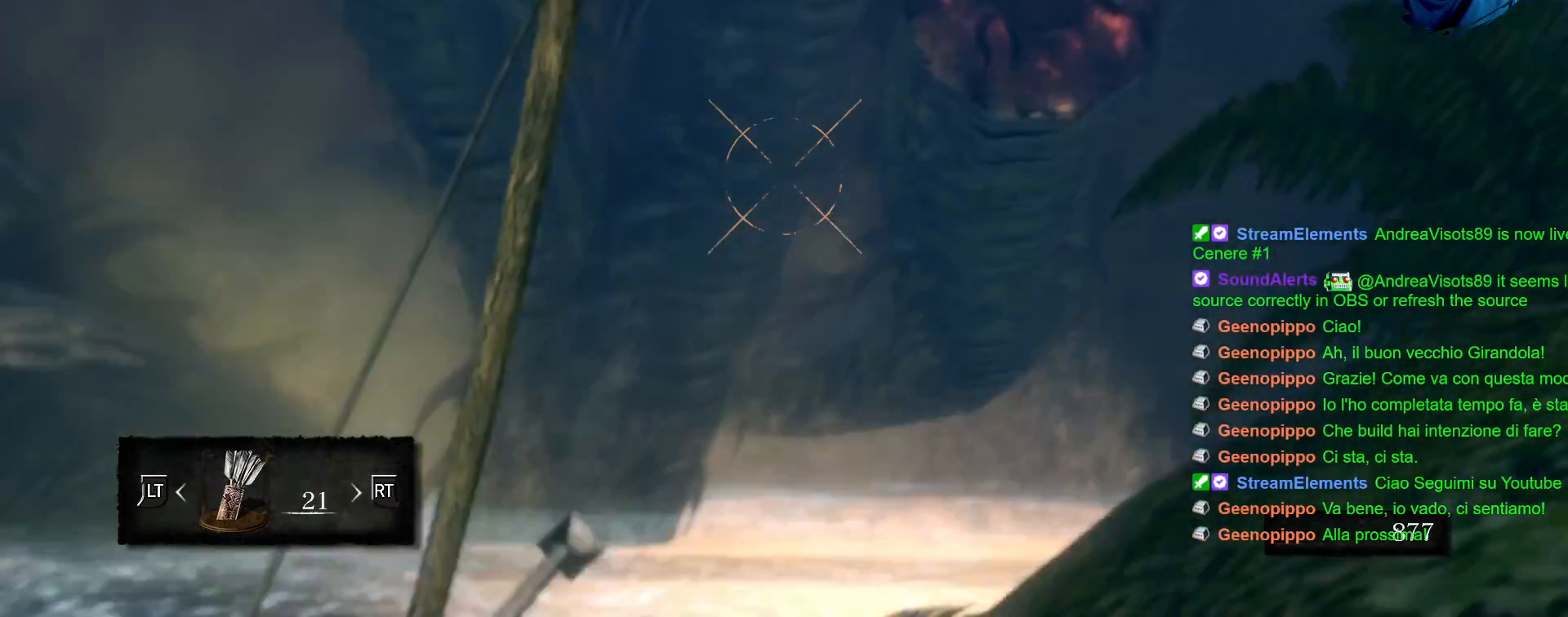
{"buttons": ["L1", "R1"], "left_stick": "center", "right_stick": "left", "events": [[483, "right_stick", "left"]]}
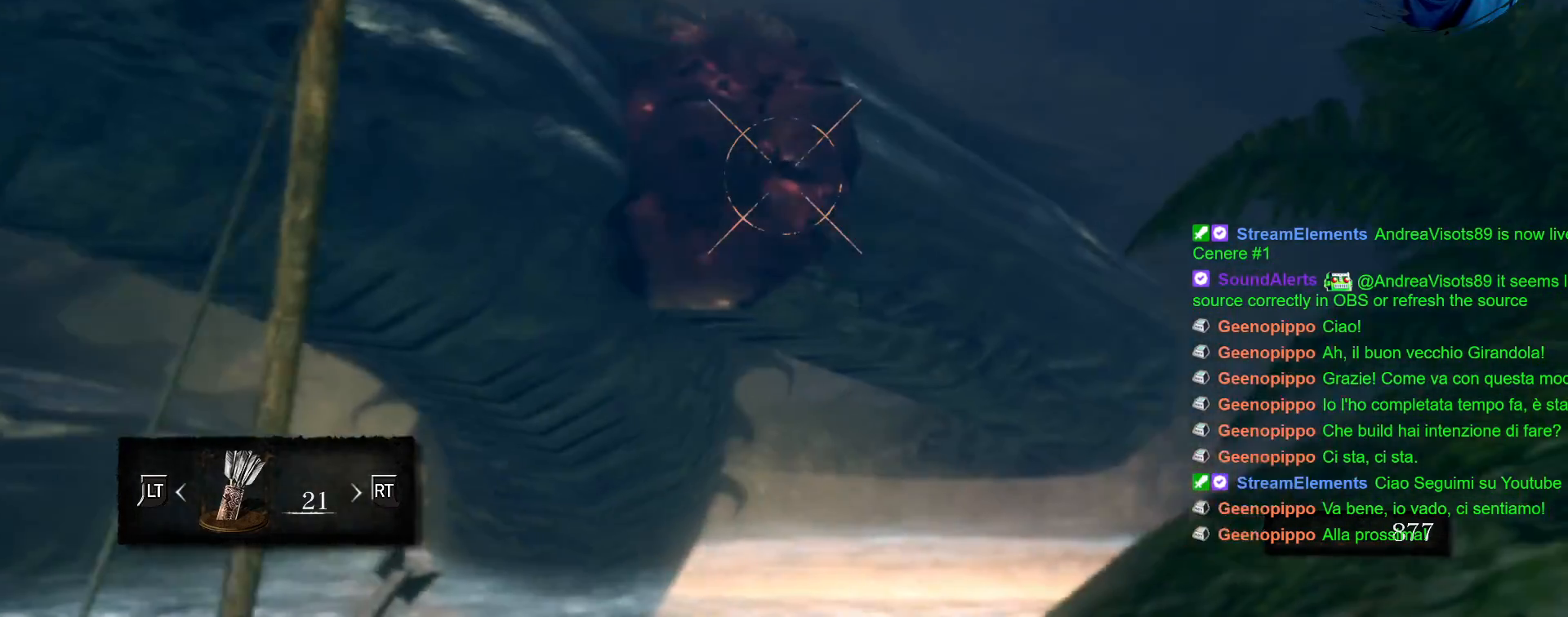
{"buttons": ["L1"], "left_stick": "center", "right_stick": "center", "events": [[317, "right_stick", "center"], [400, "R1", "up"]]}
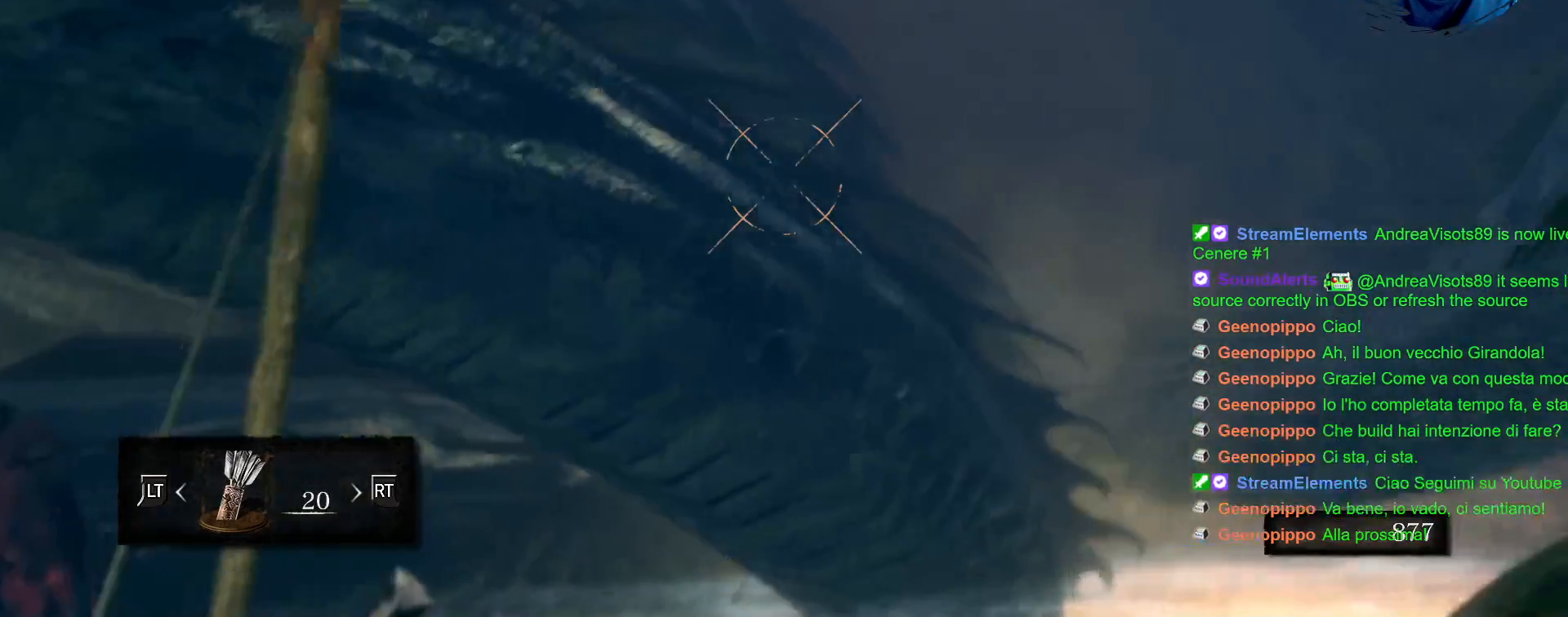
{"buttons": ["L1"], "left_stick": "center", "right_stick": "center", "events": []}
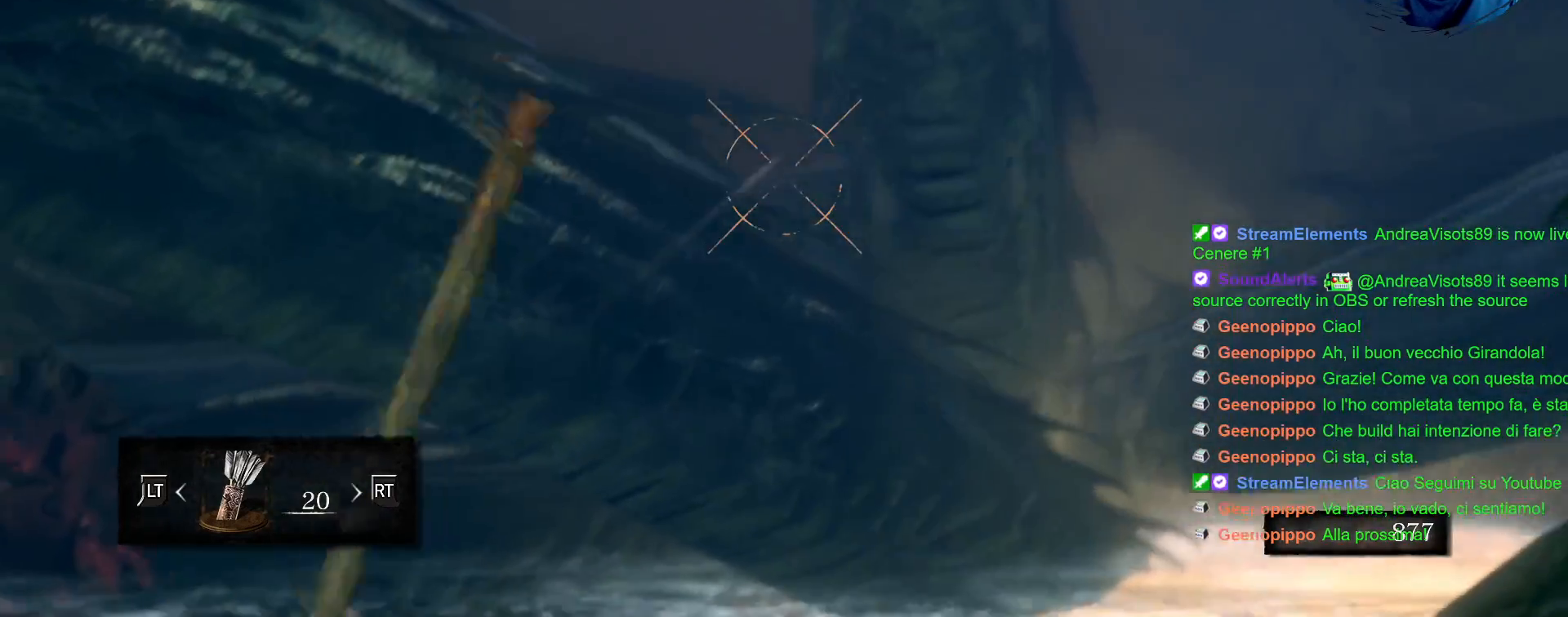
{"buttons": ["L1", "R1"], "left_stick": "center", "right_stick": "center", "events": [[167, "right_stick", "down-left"], [300, "right_stick", "center"], [333, "R1", "down"]]}
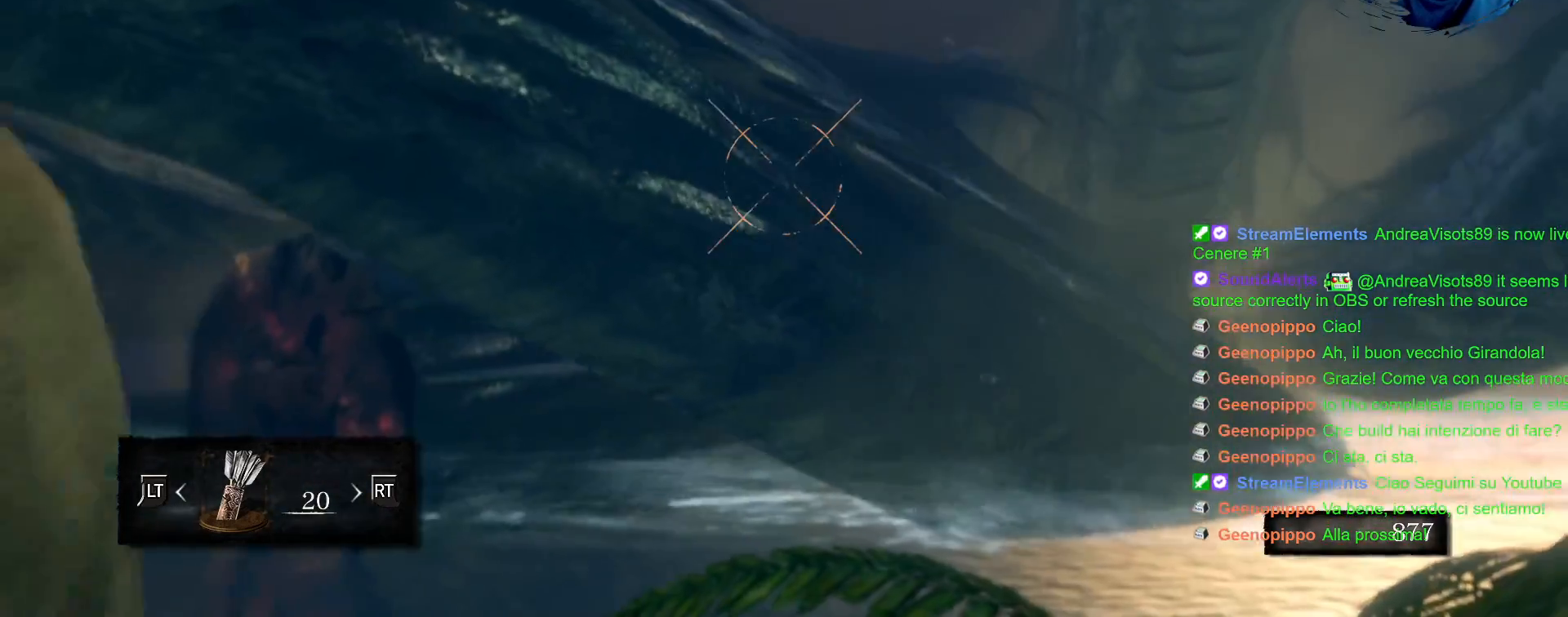
{"buttons": ["L1"], "left_stick": "center", "right_stick": "center", "events": [[467, "R1", "up"]]}
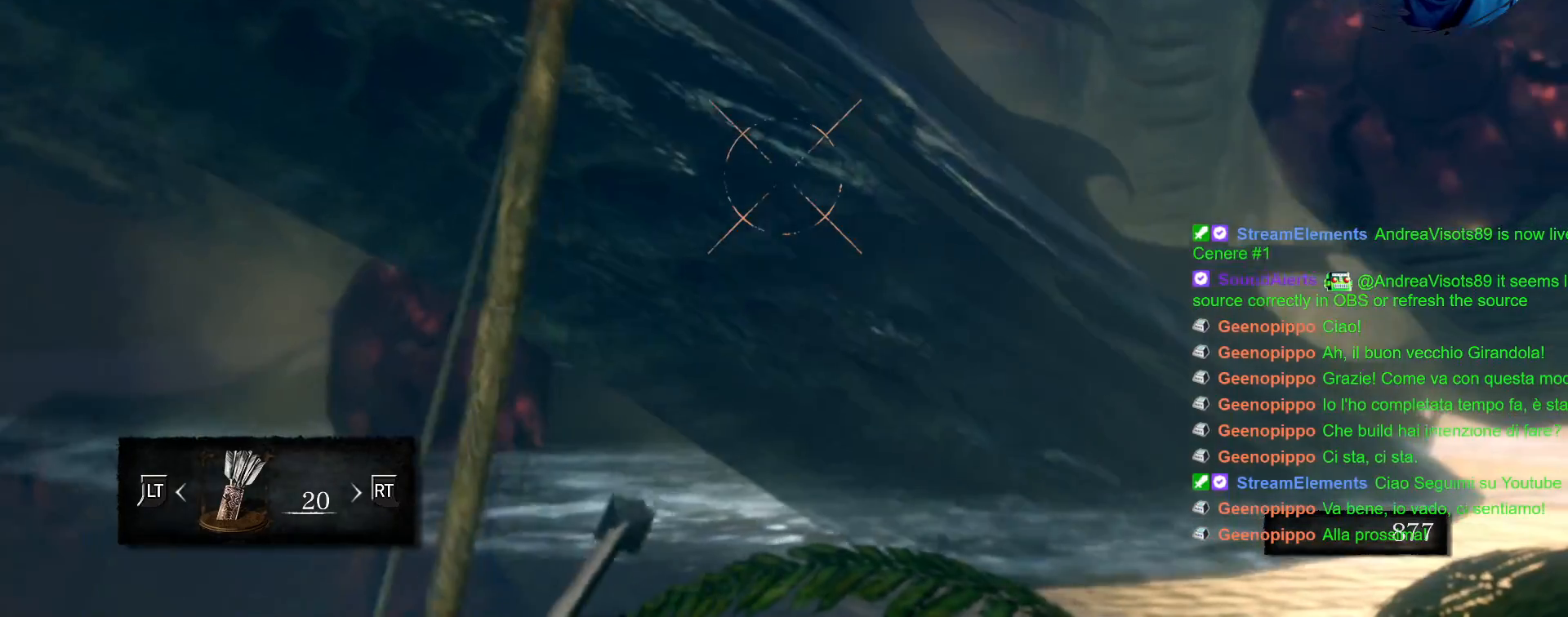
{"buttons": ["L1"], "left_stick": "center", "right_stick": "center", "events": []}
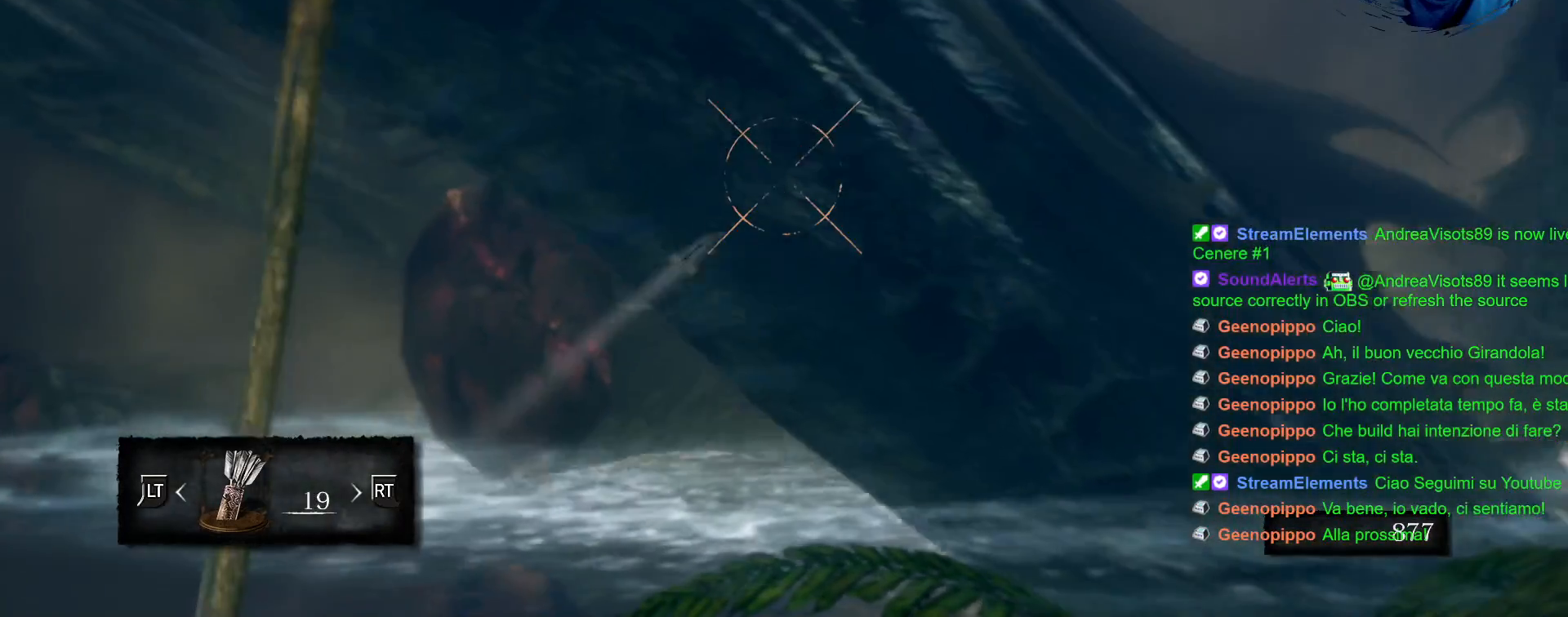
{"buttons": ["L1"], "left_stick": "center", "right_stick": "center", "events": []}
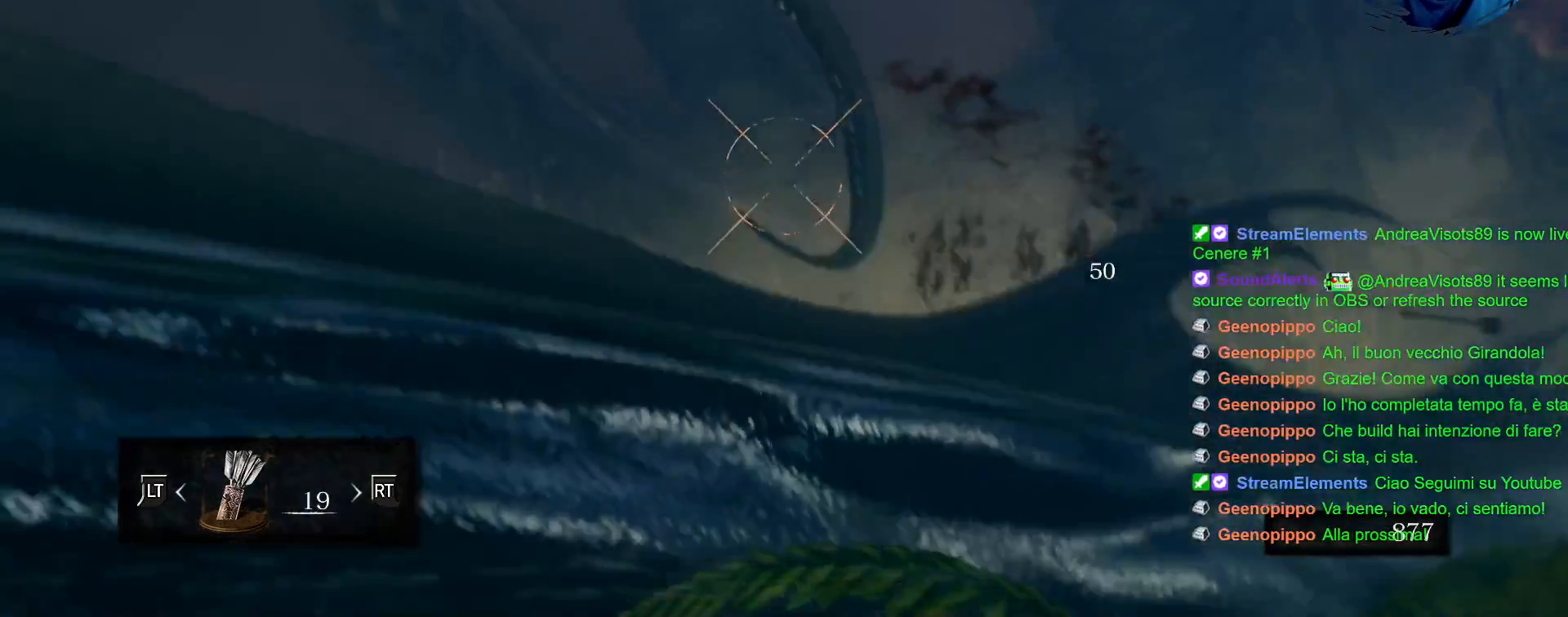
{"buttons": [], "left_stick": "center", "right_stick": "center"}
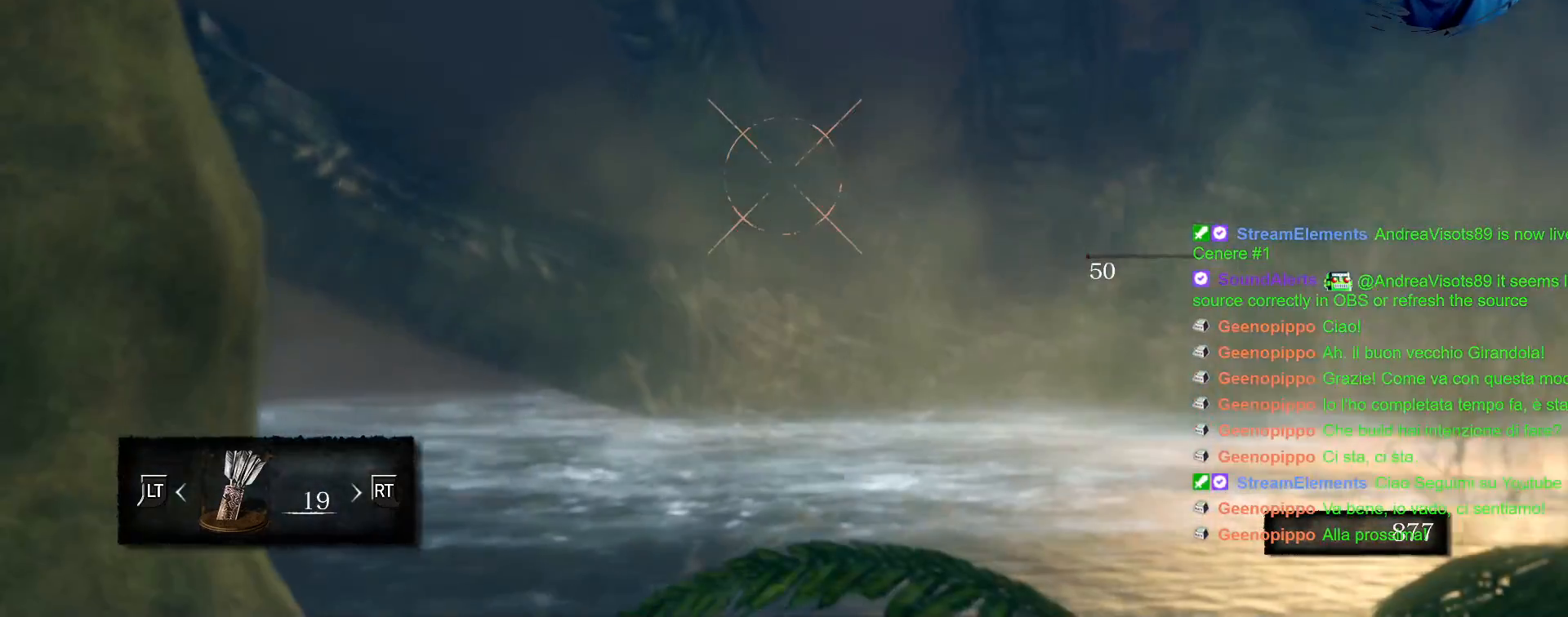
{"buttons": [], "left_stick": "center", "right_stick": "center", "events": []}
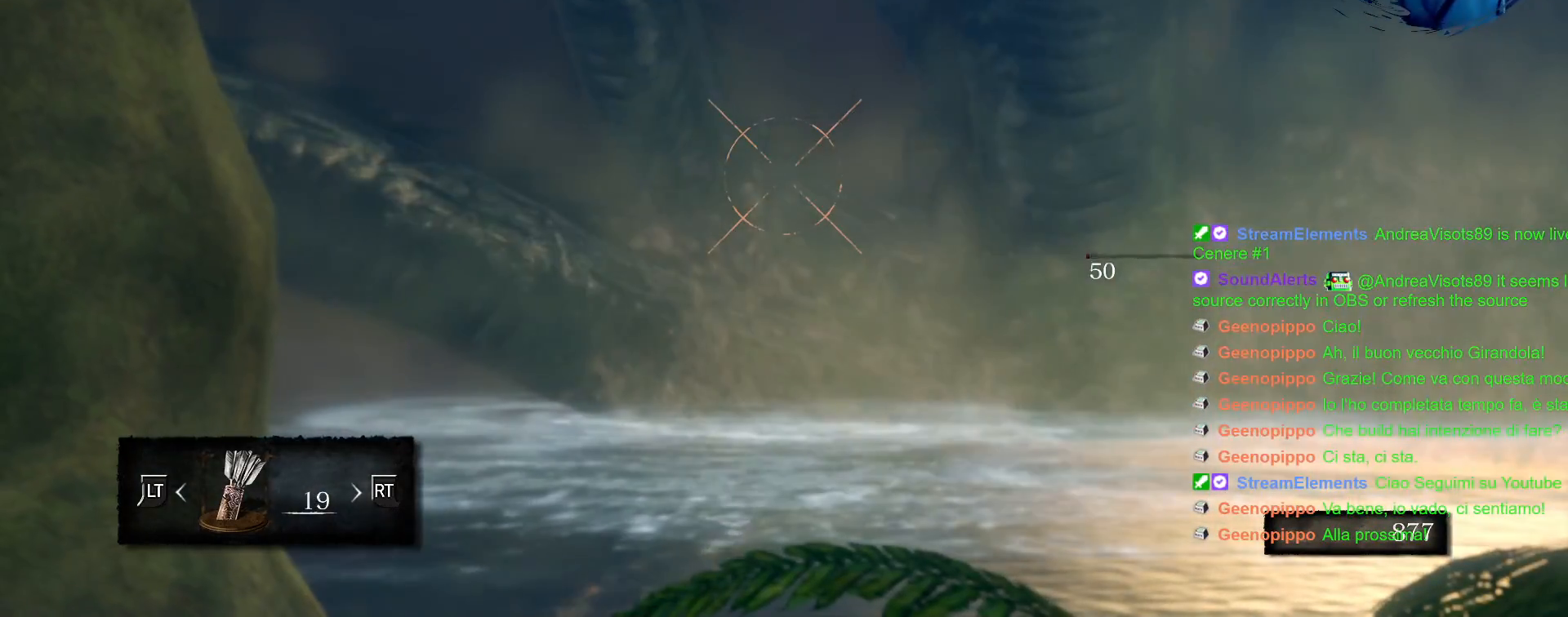
{"buttons": [], "left_stick": "center", "right_stick": "center", "events": []}
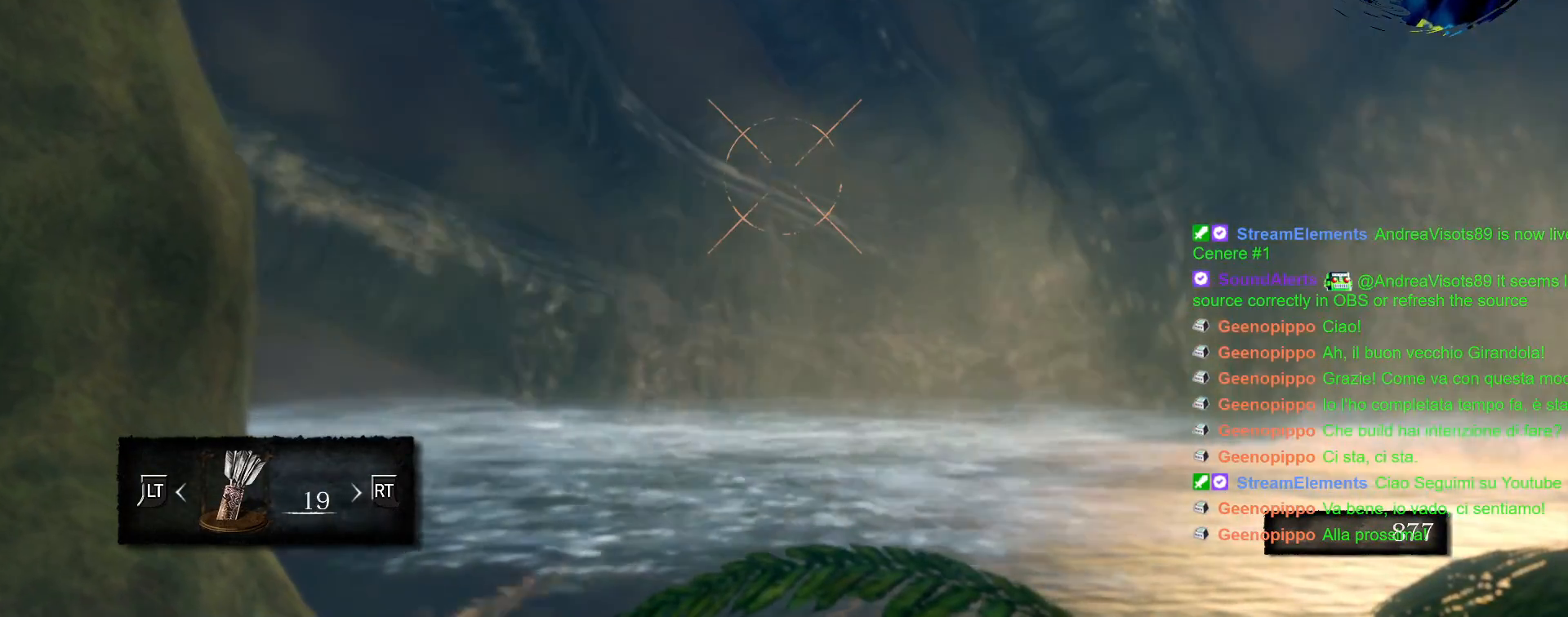
{"buttons": [], "left_stick": "center", "right_stick": "center", "events": []}
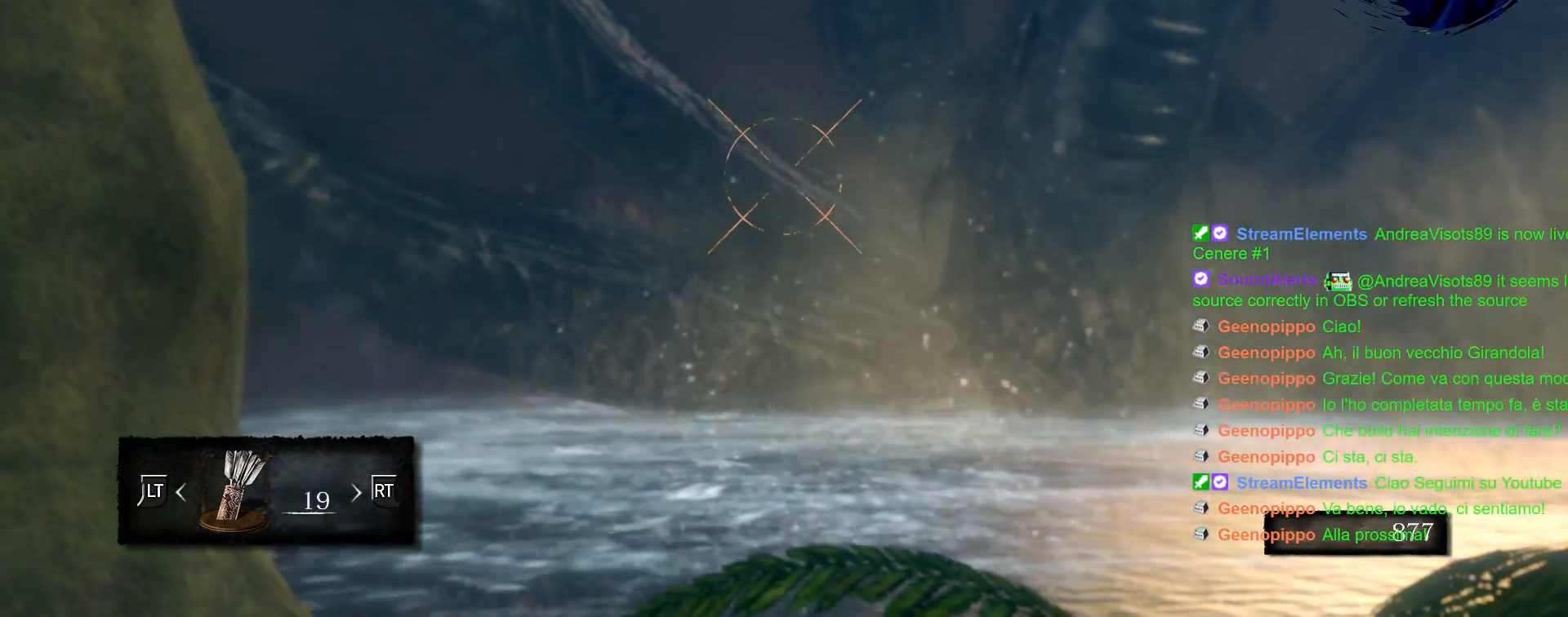
{"buttons": [], "left_stick": "center", "right_stick": "center", "events": []}
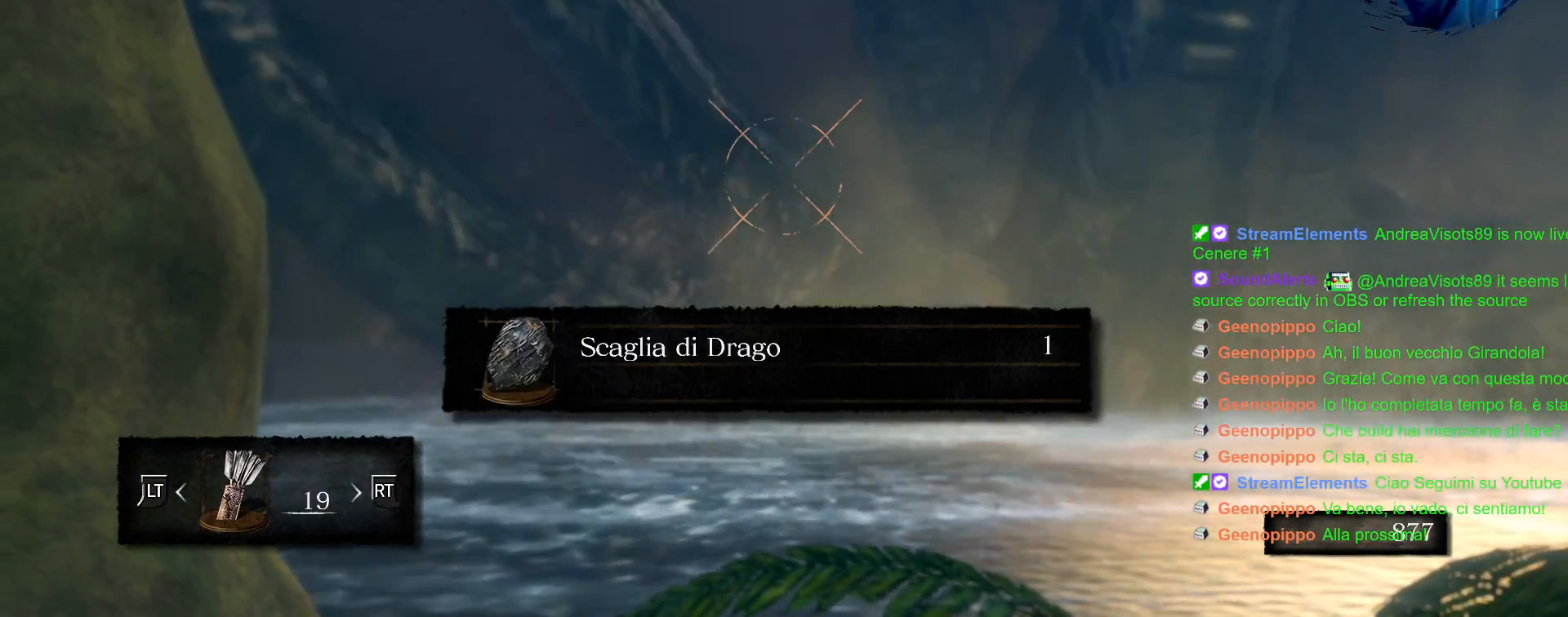
{"buttons": [], "left_stick": "center", "right_stick": "down-left", "events": [[483, "right_stick", "down-left"]]}
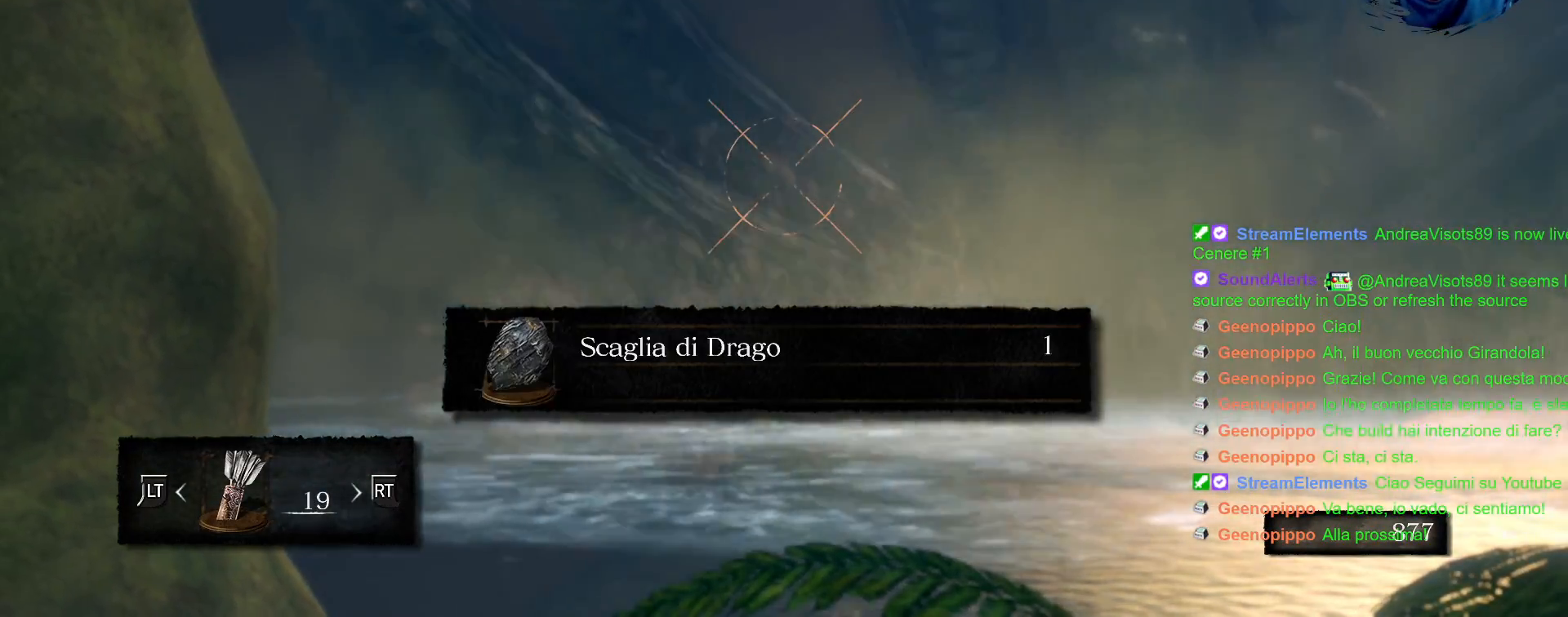
{"buttons": [], "left_stick": "up-left", "right_stick": "left", "events": [[450, "left_stick", "up-left"], [500, "right_stick", "left"]]}
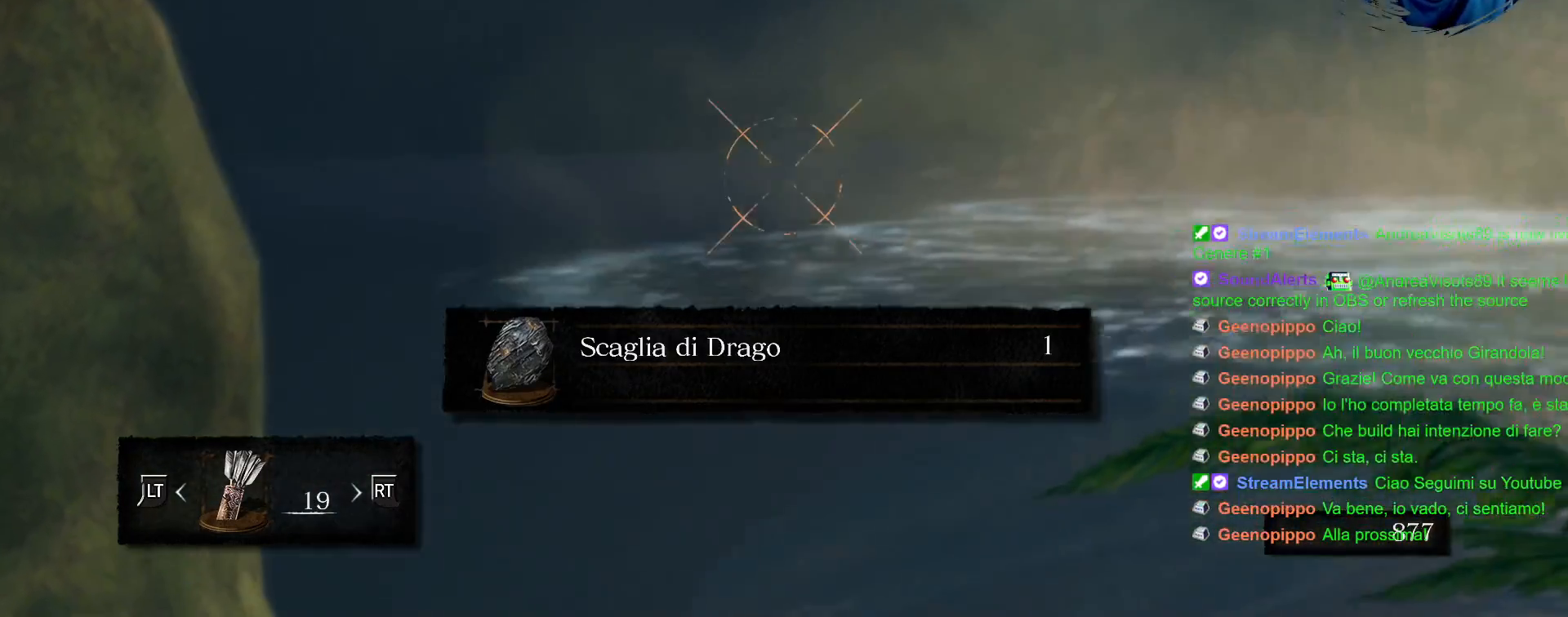
{"buttons": [], "left_stick": "center", "right_stick": "center", "events": [[350, "left_stick", "center"], [350, "right_stick", "center"]]}
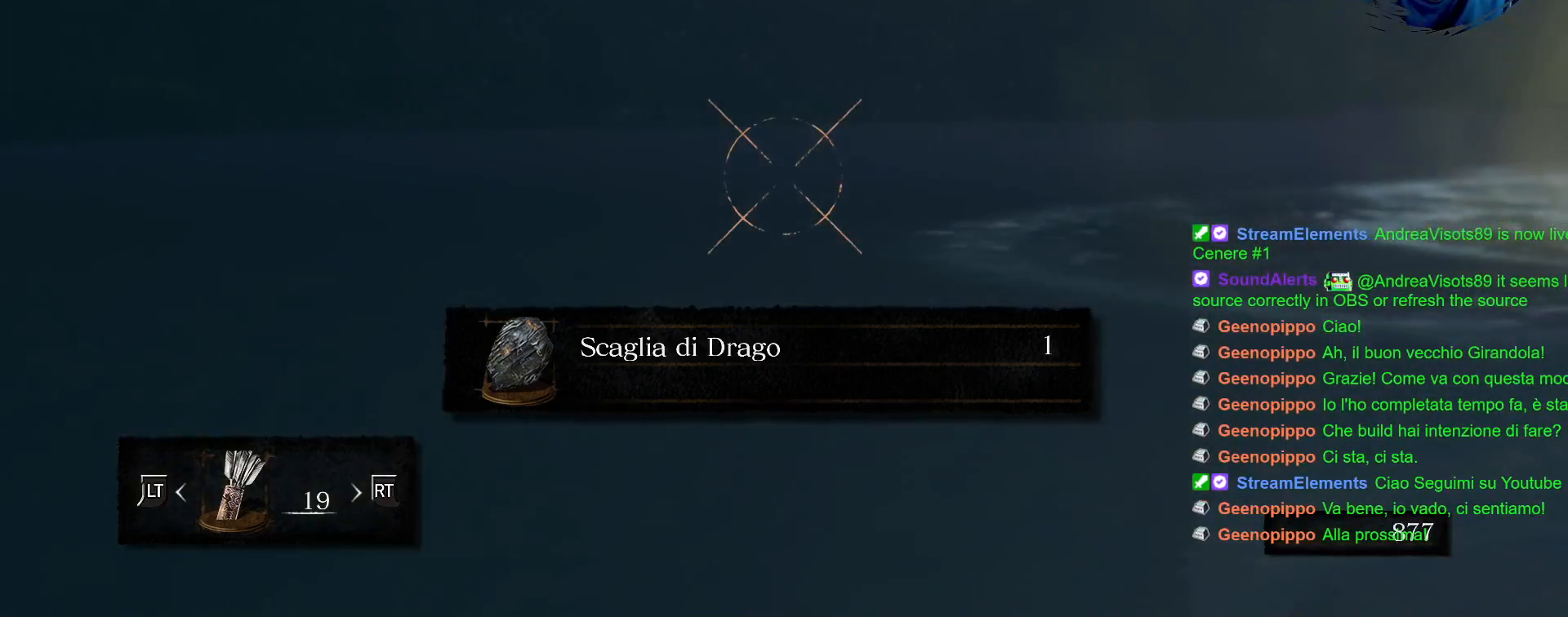
{"buttons": [], "left_stick": "center", "right_stick": "center", "events": [[167, "L1", "down"], [250, "right_stick", "left"], [300, "L1", "up"], [400, "right_stick", "center"]]}
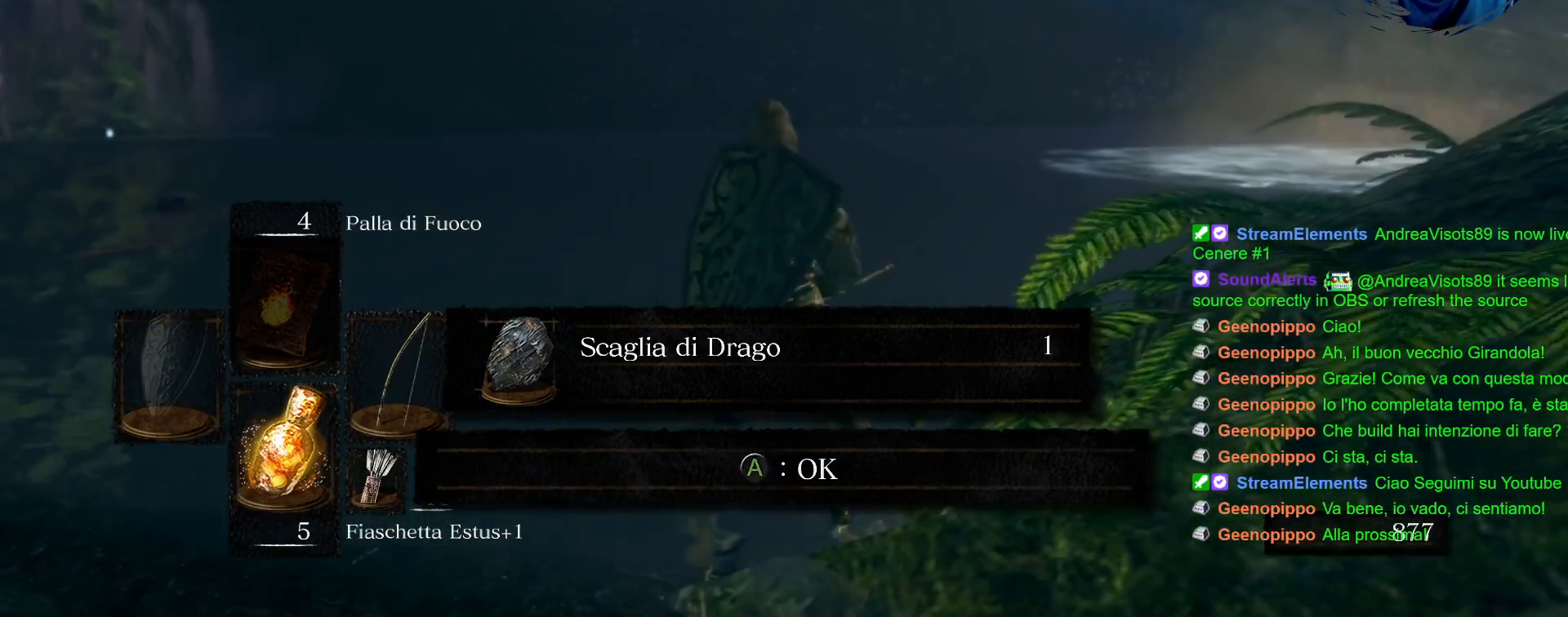
{"buttons": [], "left_stick": "center", "right_stick": "left", "events": [[200, "right_stick", "left"]]}
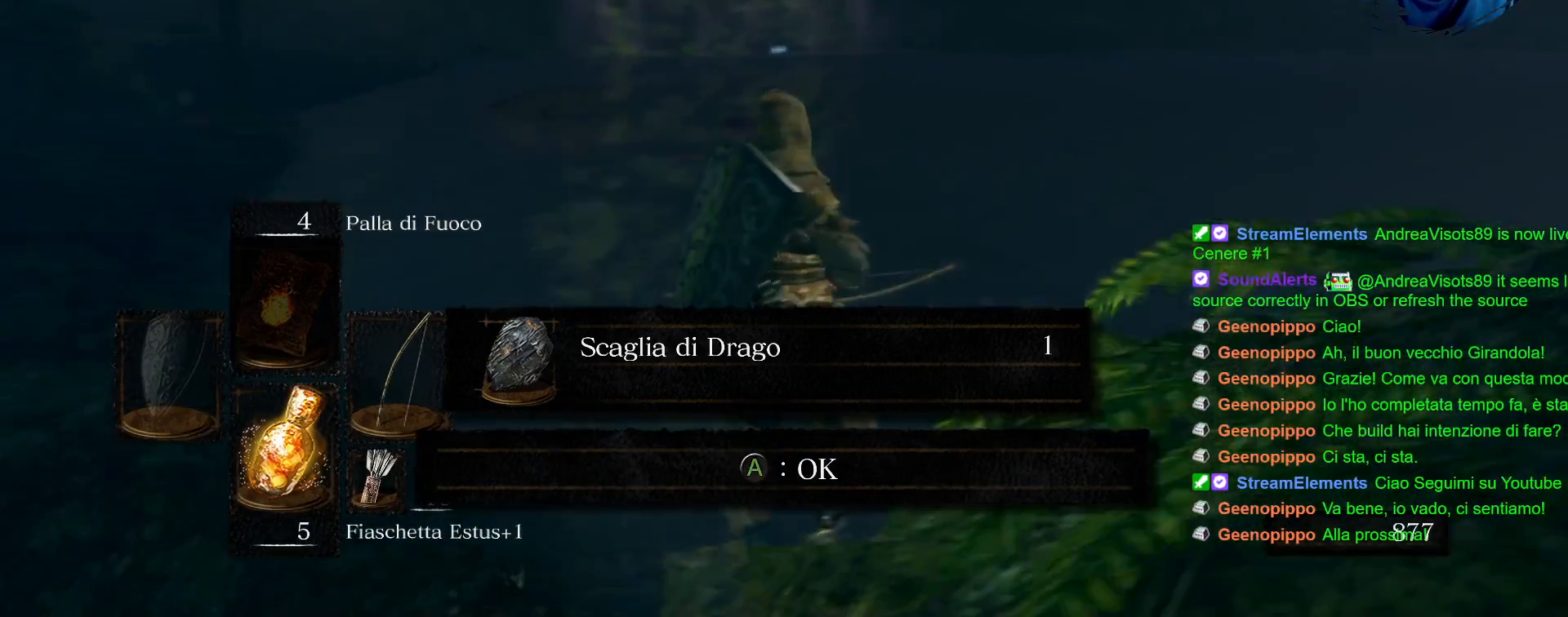
{"buttons": [], "left_stick": "up", "right_stick": "center", "events": [[33, "left_stick", "up"], [100, "right_stick", "center"]]}
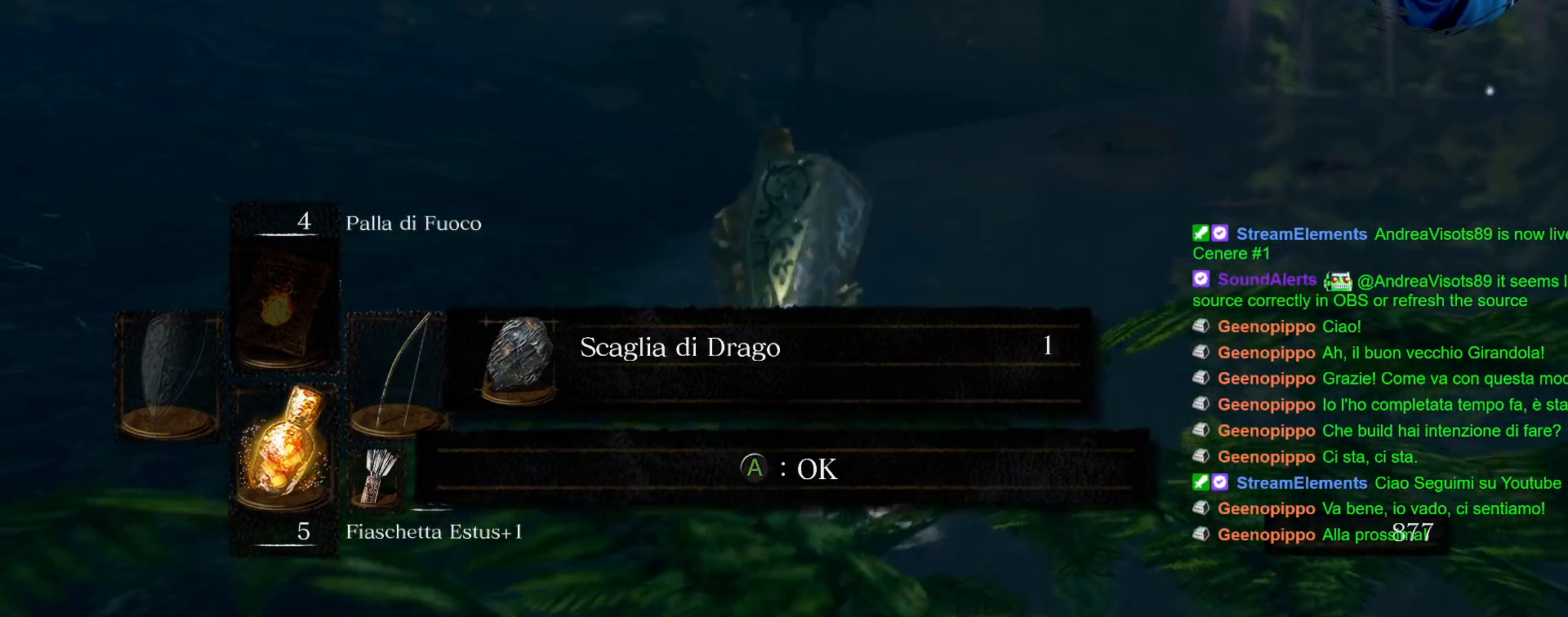
{"buttons": [], "left_stick": "up", "right_stick": "center", "events": [[200, "DPAD_RIGHT", "down"], [300, "DPAD_RIGHT", "up"]]}
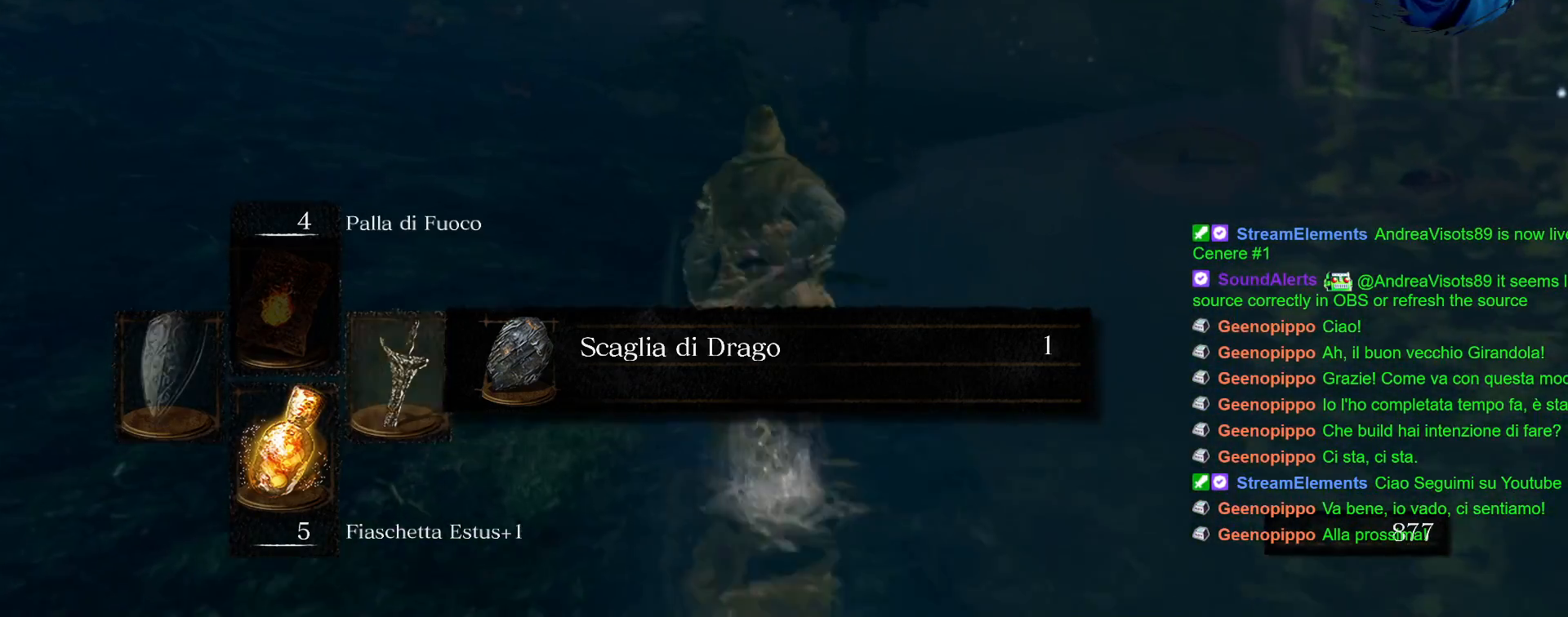
{"buttons": [], "left_stick": "up", "right_stick": "center", "events": []}
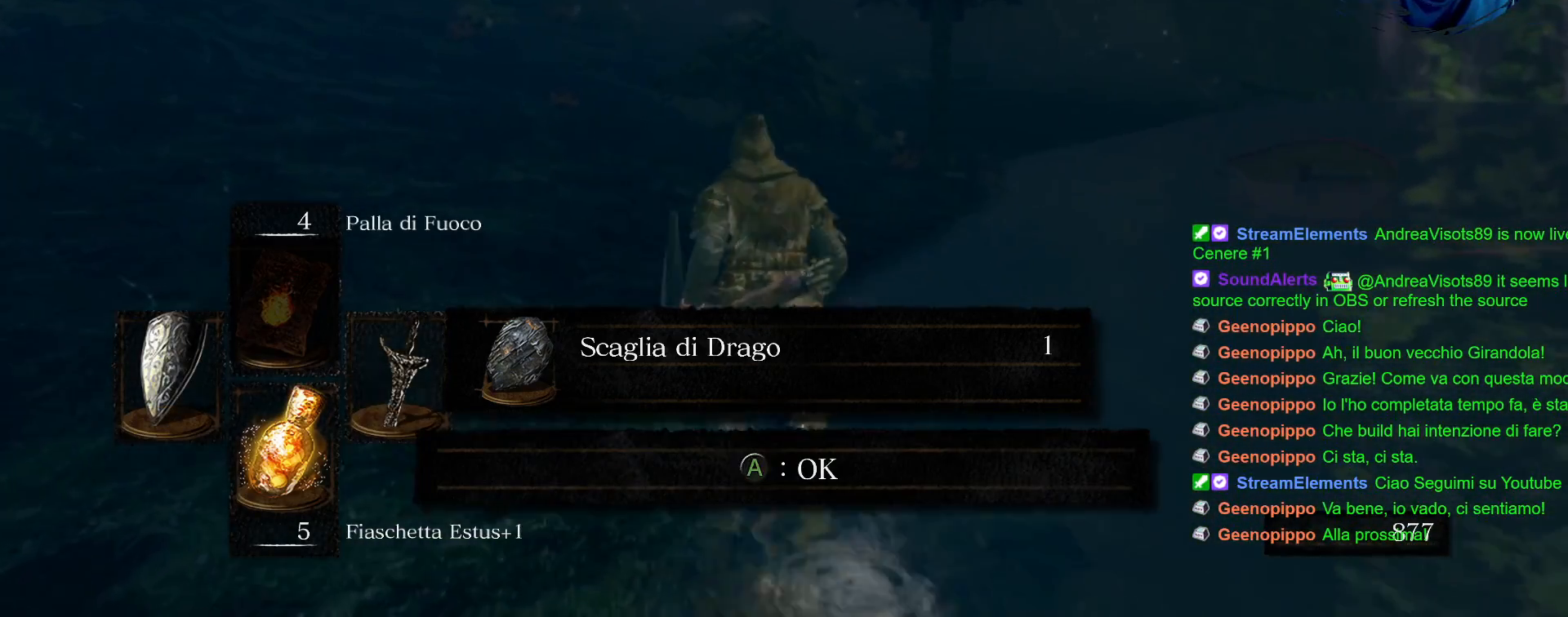
{"buttons": ["CIRCLE"], "left_stick": "up", "right_stick": "center", "events": [[500, "CIRCLE", "down"]]}
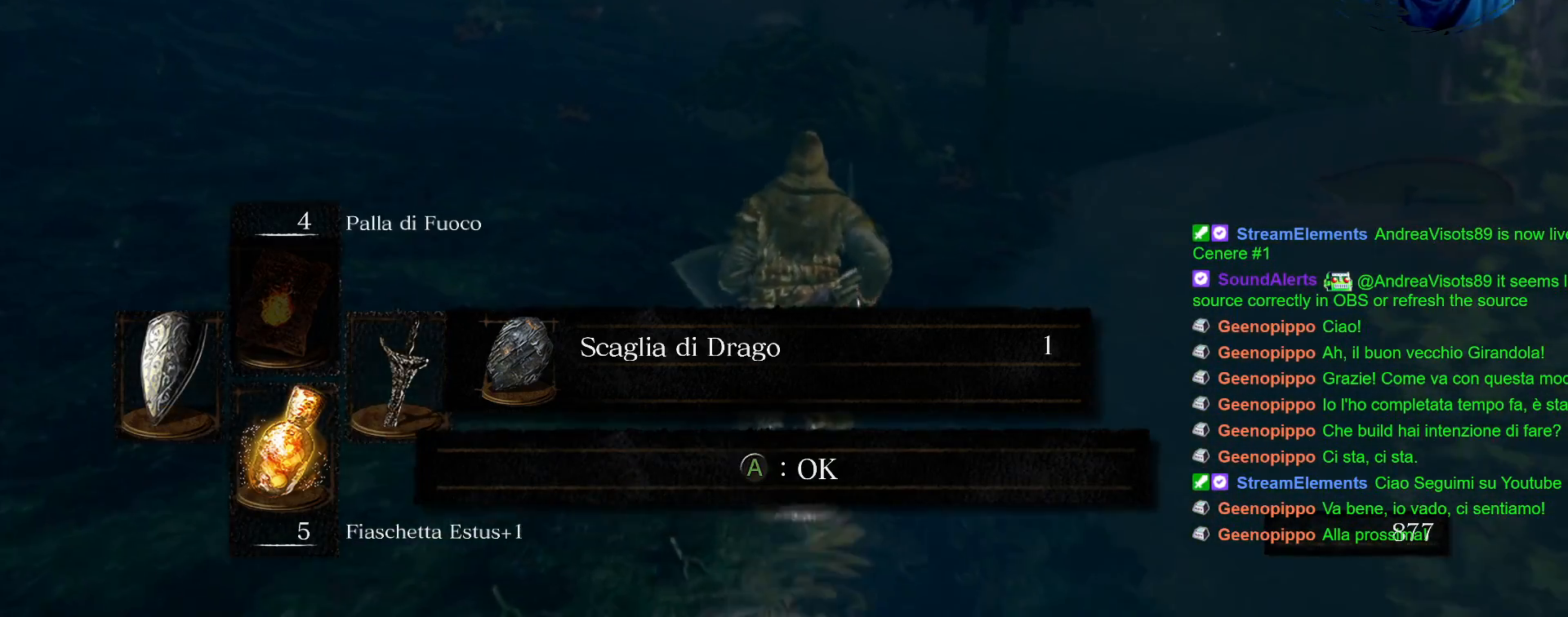
{"buttons": ["CIRCLE"], "left_stick": "up", "right_stick": "center", "events": []}